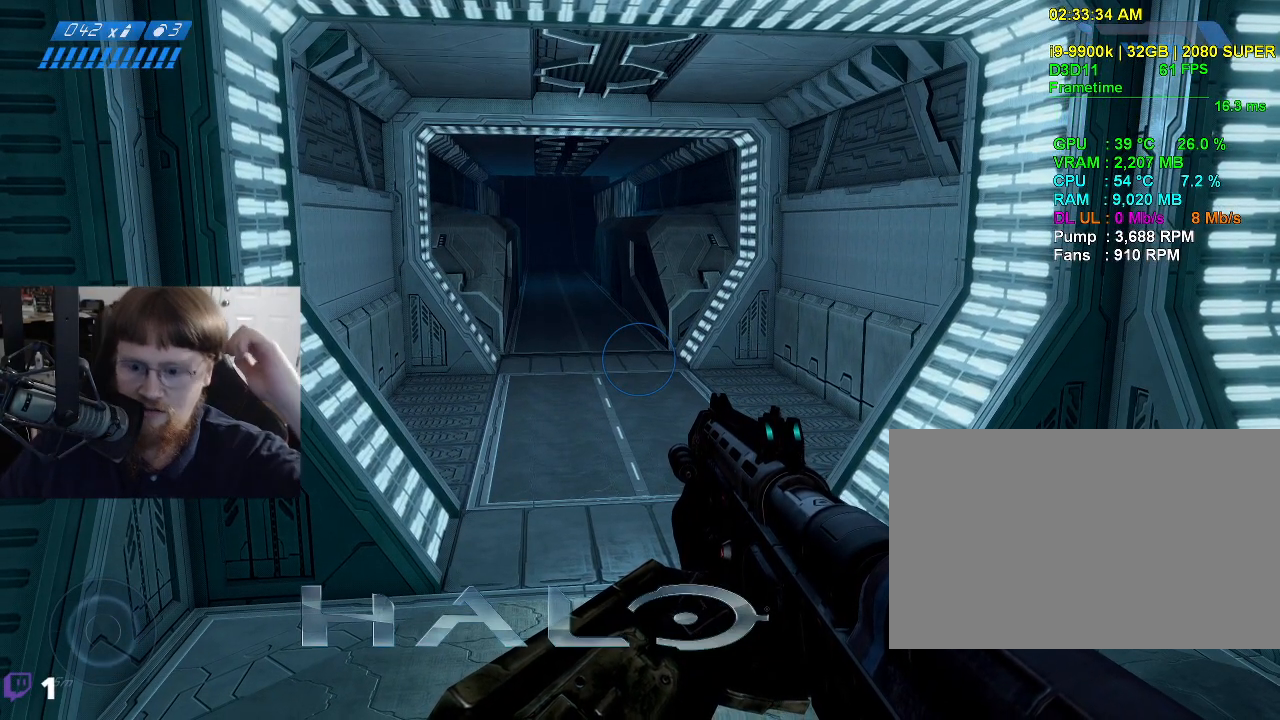
Gameplay with keyboard and mouse; each line is a JSON object with the keys and mouse buttons held at the frame after it. "events" lists presses ("down") and releases ("up") of "1", "2", "3", "4", "5", "a", "alt", "c", "caps_lock", "ctrl", "d", "e", "f", "g", "q", "r", "s", "shift", "space", "t", "tab", "v", "w", "x", "z", "mouse_left", "mouse_wheel" and "mouse_right" between this image and that frame as [ms after this image, input, new state], when the widget could be followed in between. "mouse_left", "mouse_wheel", "mouse_right" = the "left", "wheel", "right" buttons of the "mouse" list. No other keys are recorded. "wheel" means that the mouse wheel is clicked or scrolled. Not read: mouse_move.
{"keys": [], "mouse": [], "events": []}
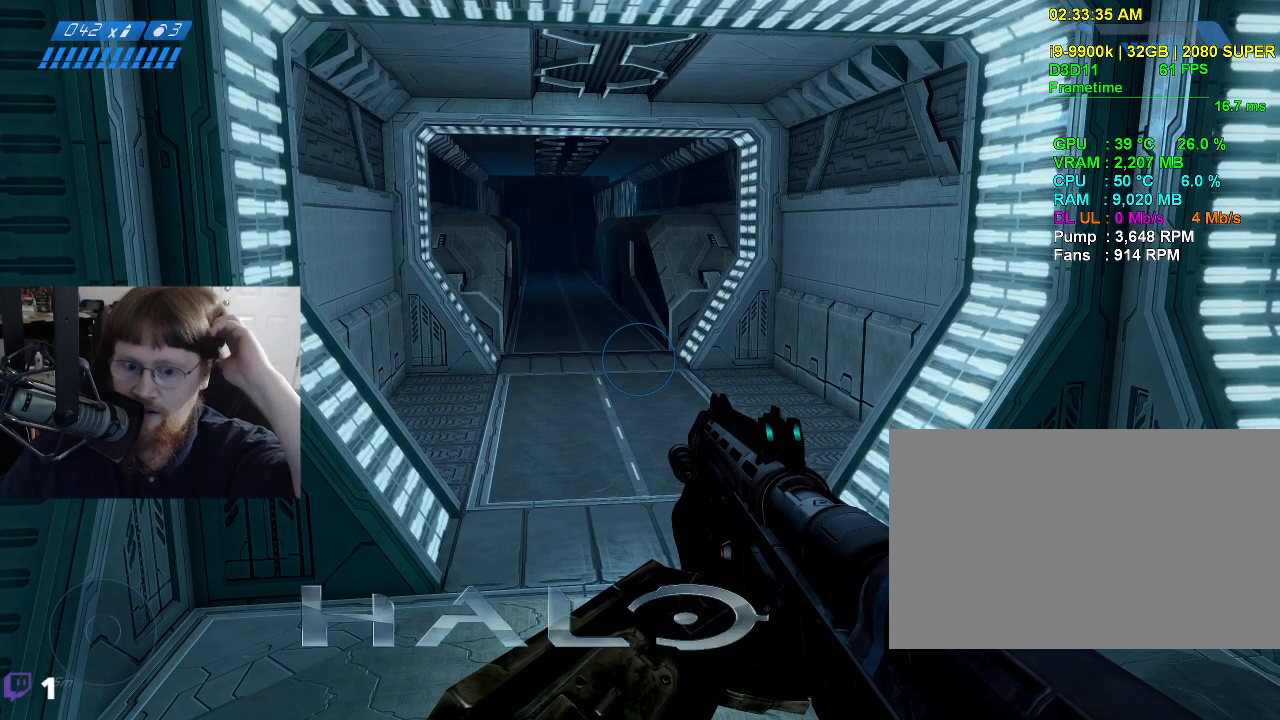
{"keys": [], "mouse": [], "events": []}
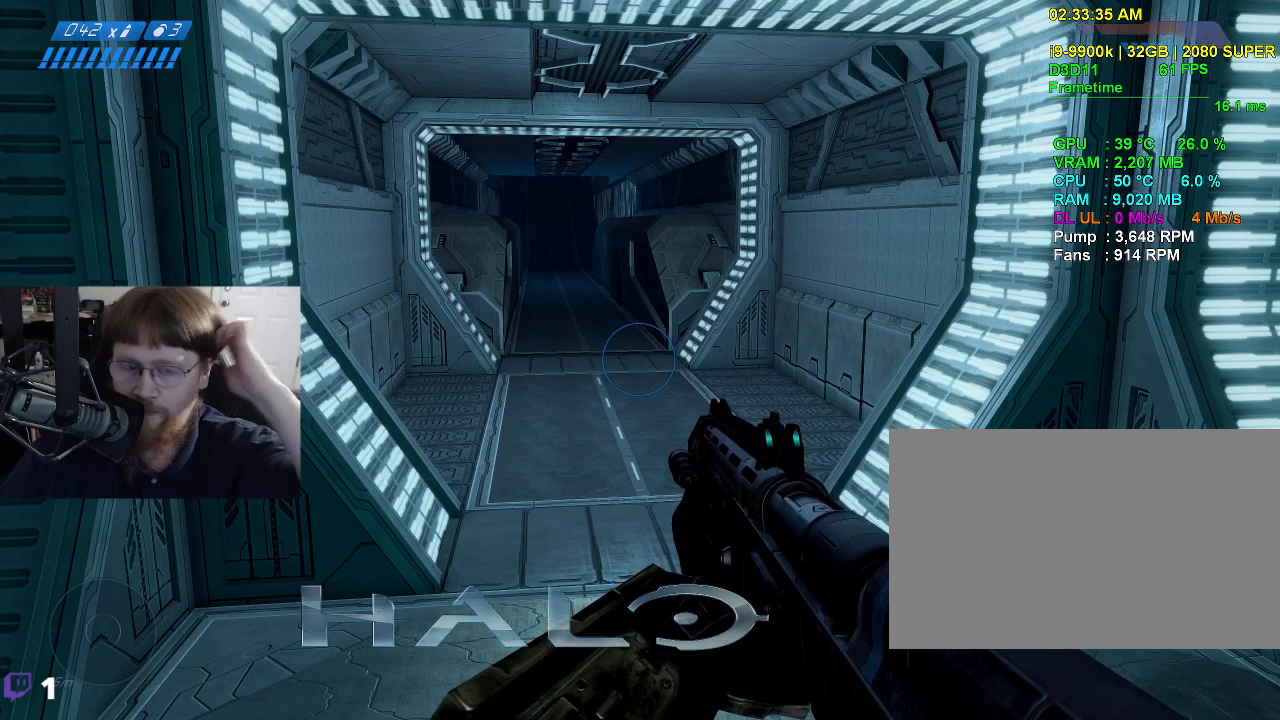
{"keys": [], "mouse": [], "events": []}
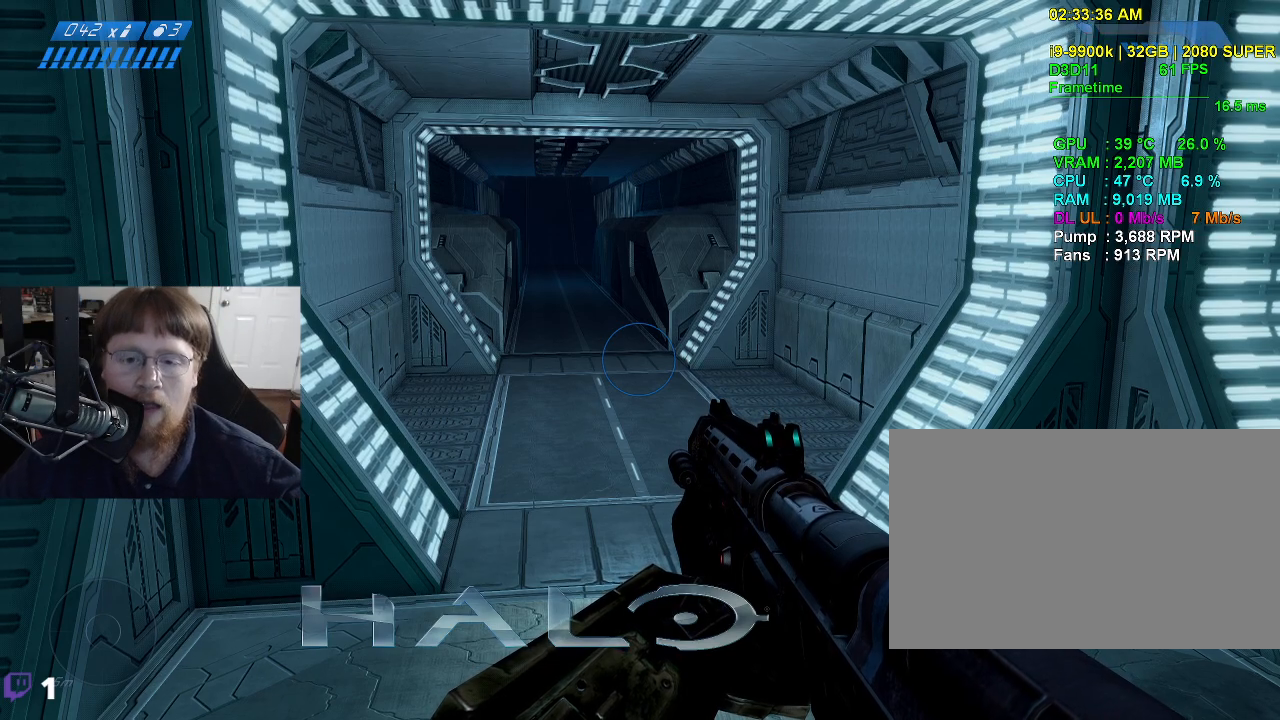
{"keys": [], "mouse": [], "events": []}
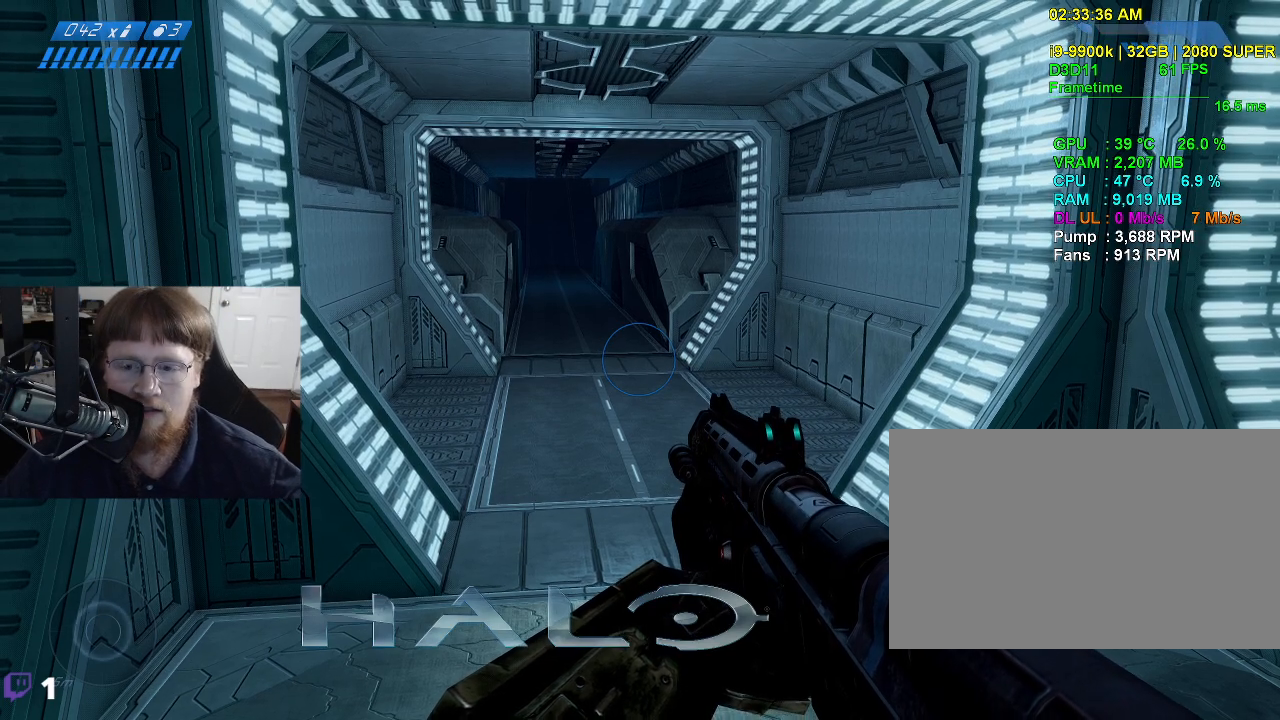
{"keys": [], "mouse": [], "events": []}
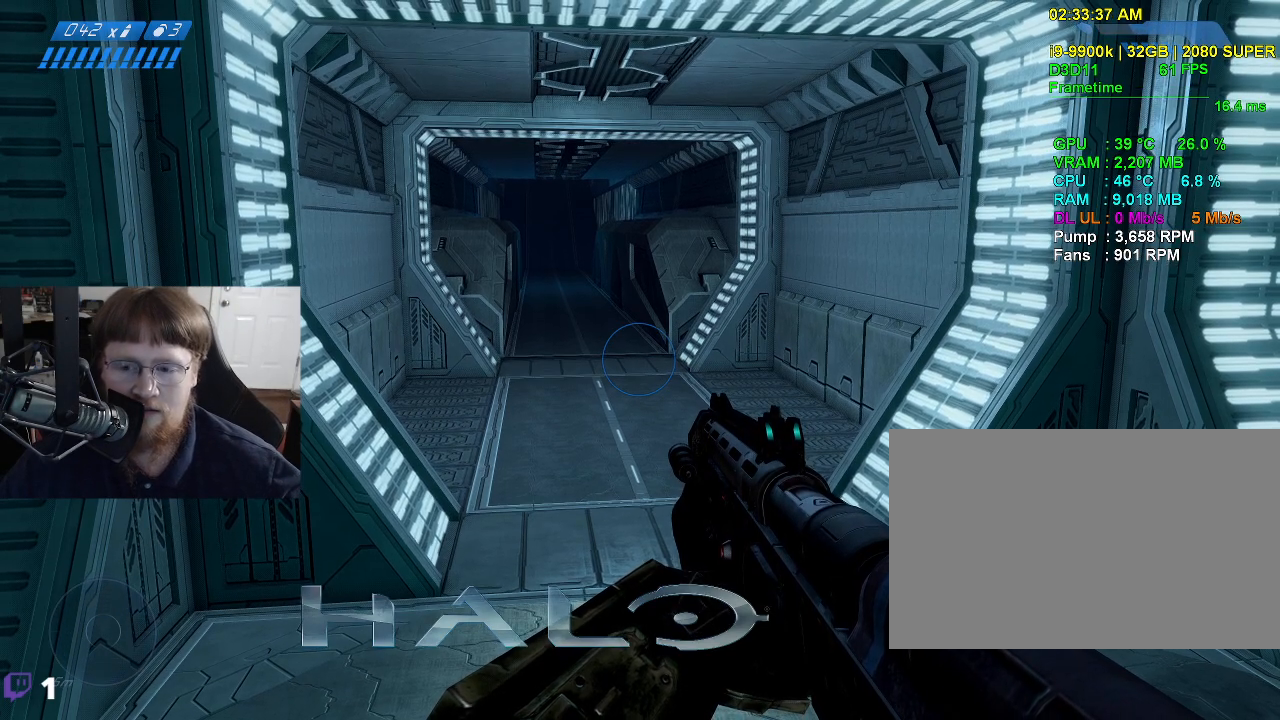
{"keys": [], "mouse": [], "events": []}
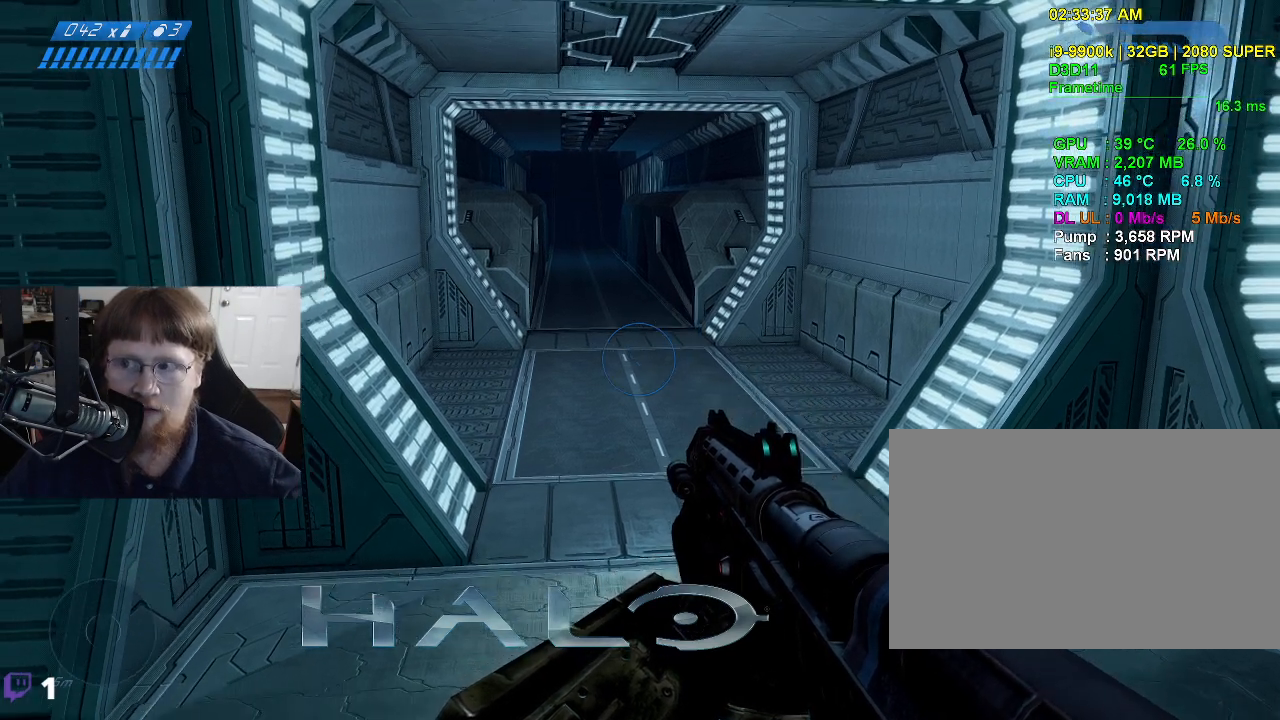
{"keys": ["w"], "mouse": [], "events": [[150, "w", "down"]]}
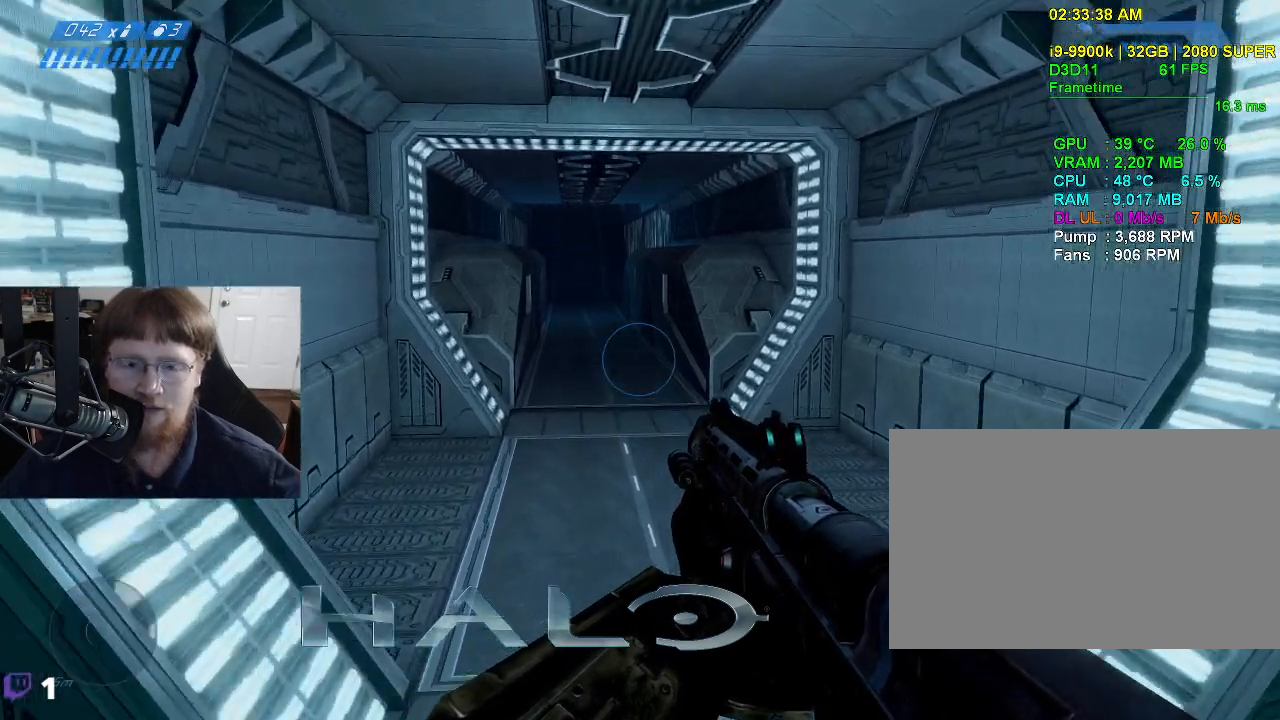
{"keys": ["w"], "mouse": [], "events": []}
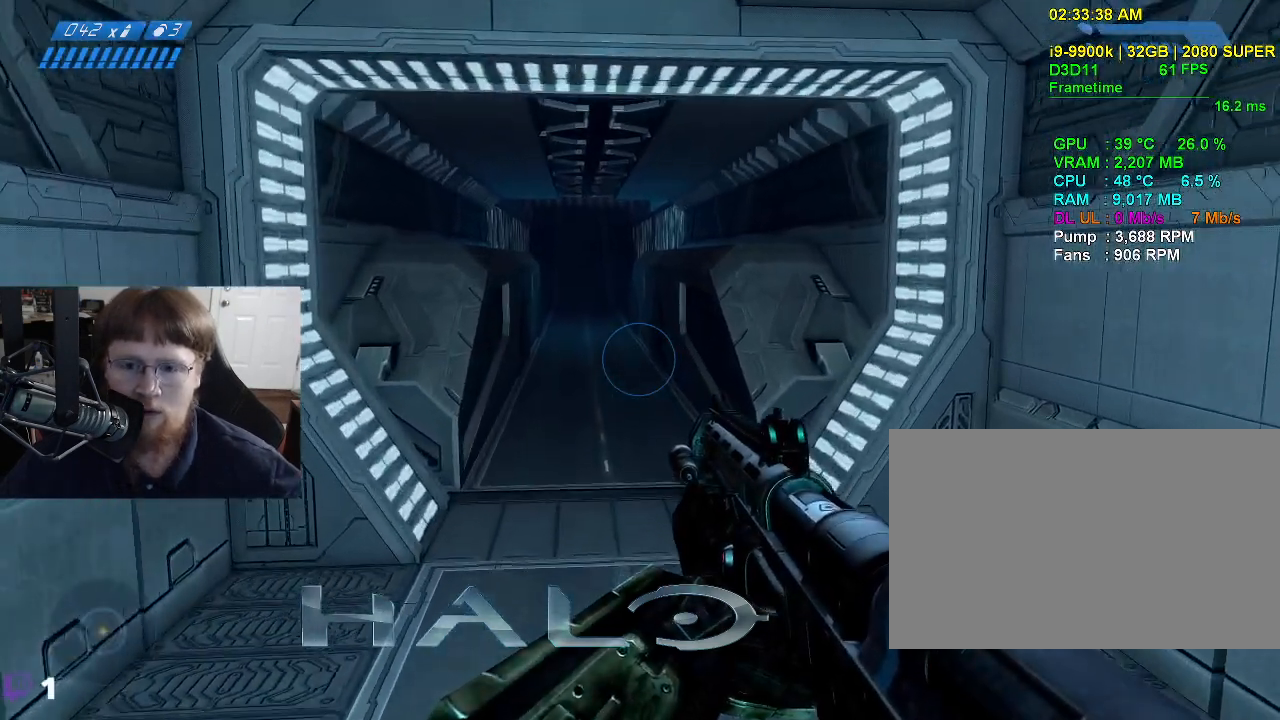
{"keys": ["w"], "mouse": [], "events": []}
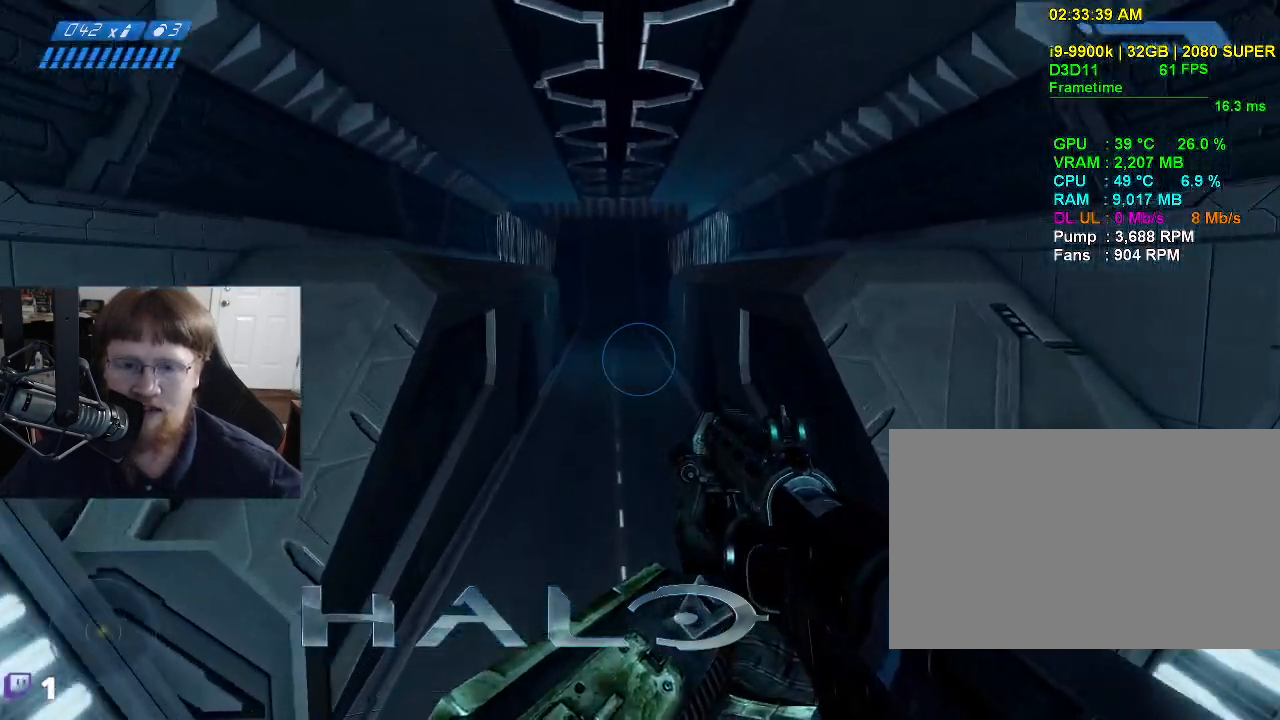
{"keys": ["w"], "mouse": [], "events": []}
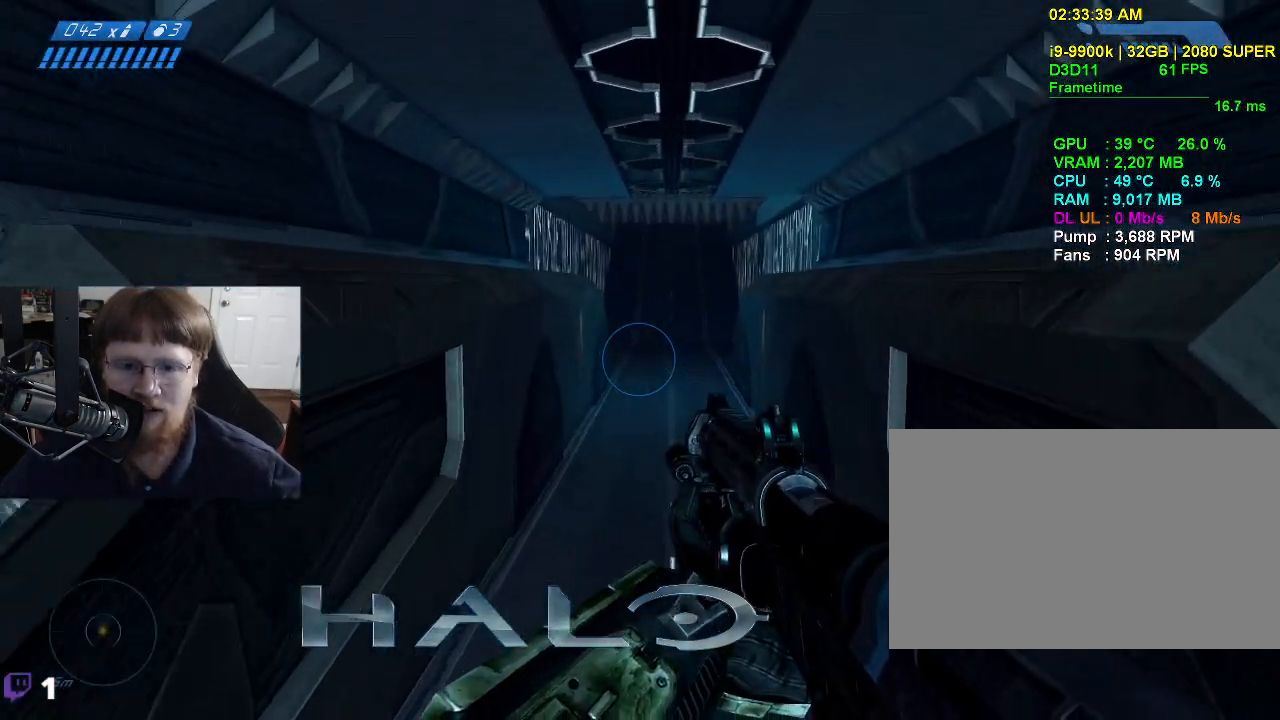
{"keys": ["w"], "mouse": [], "events": []}
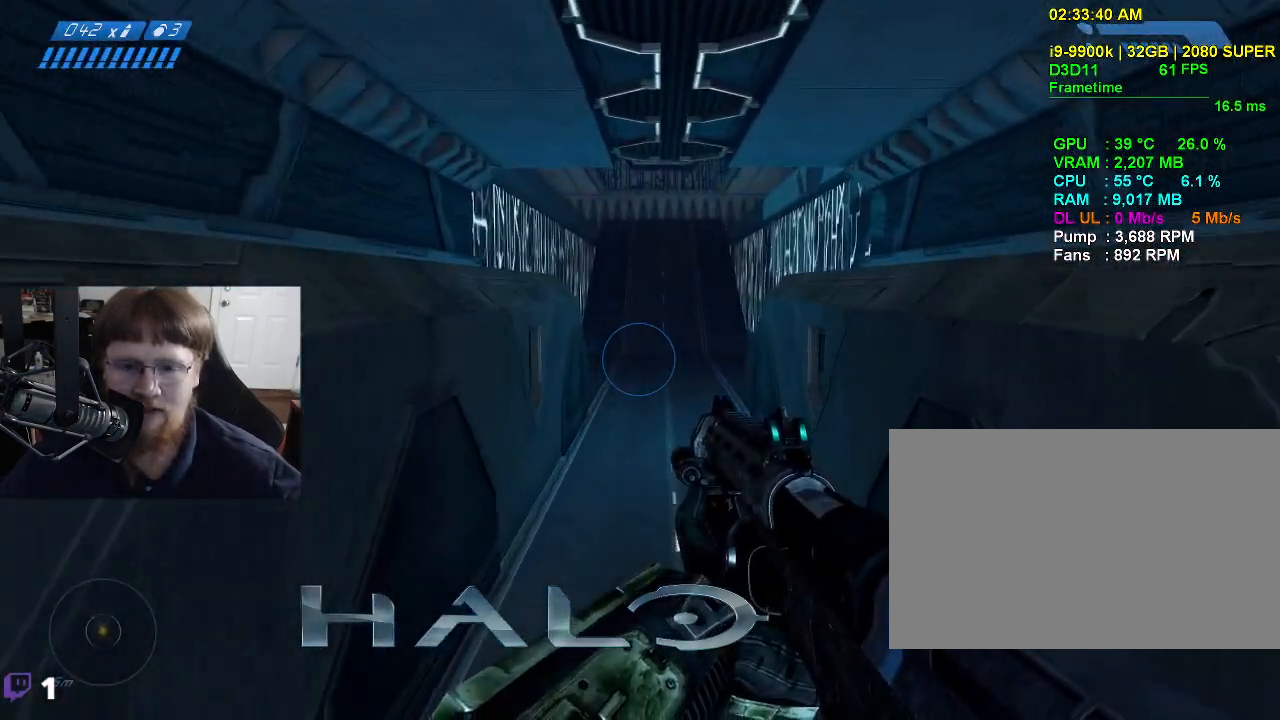
{"keys": ["w"], "mouse": [], "events": []}
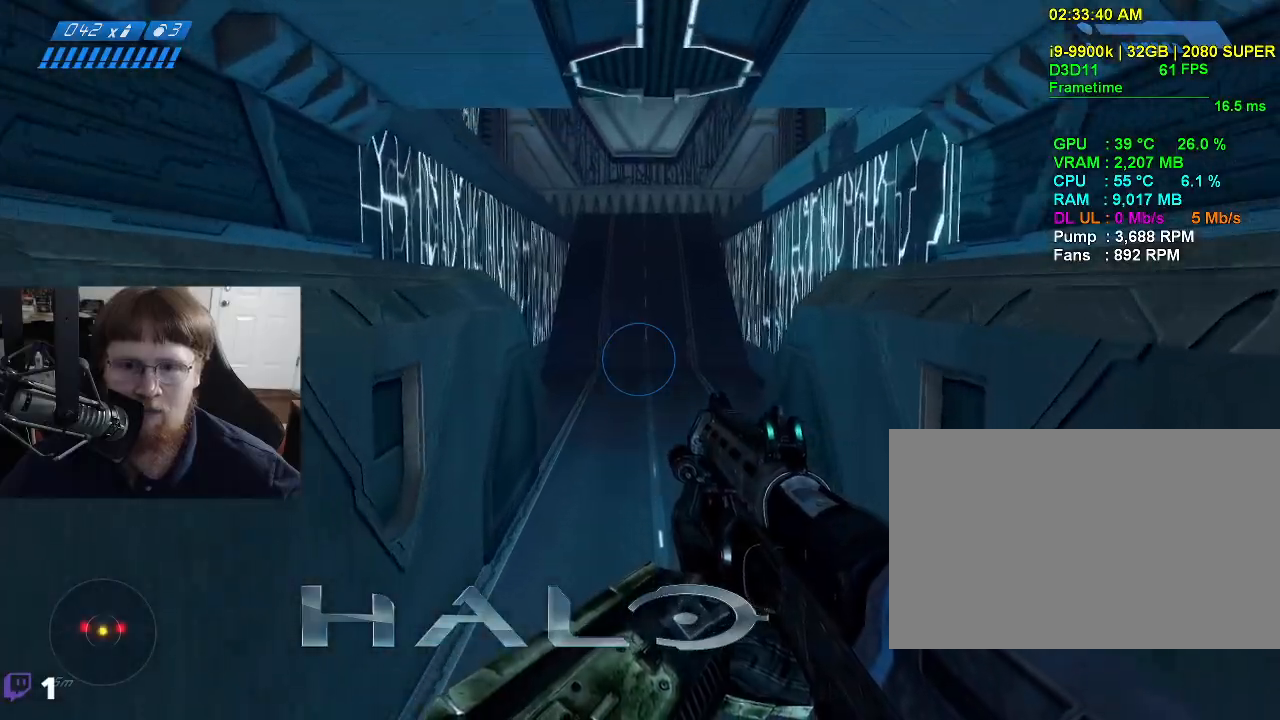
{"keys": ["w"], "mouse": [], "events": []}
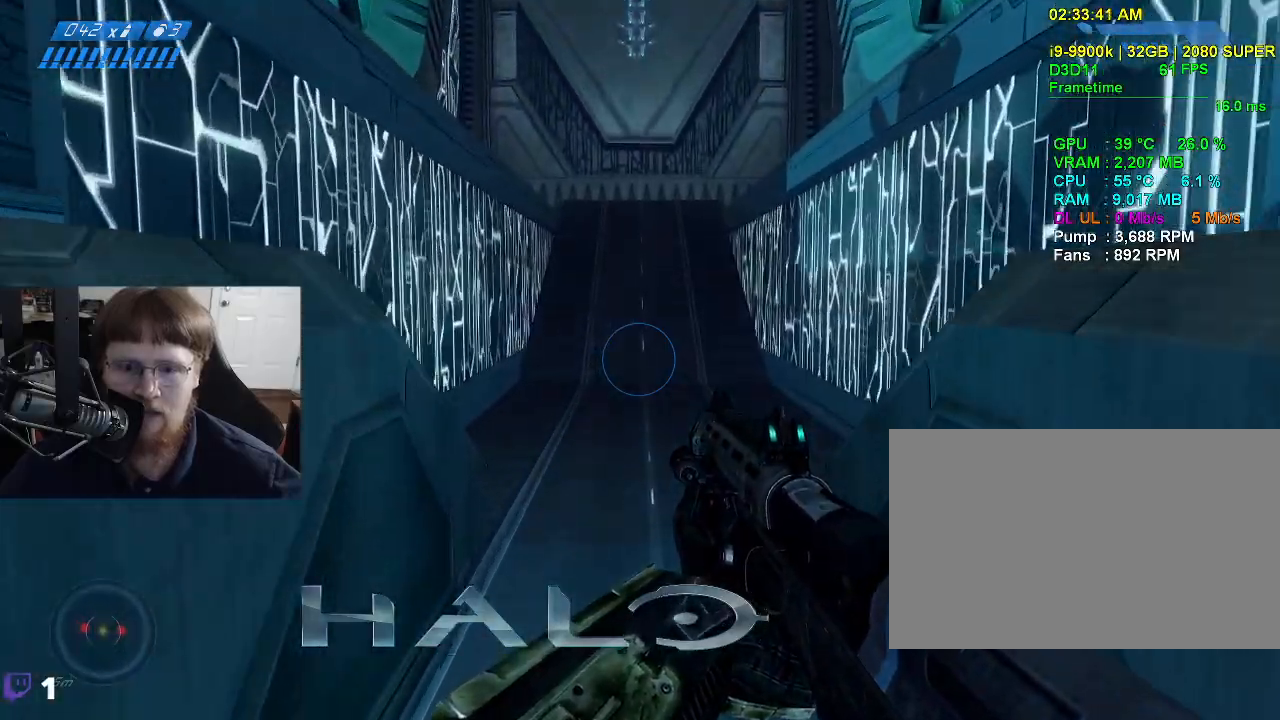
{"keys": ["w"], "mouse": [], "events": []}
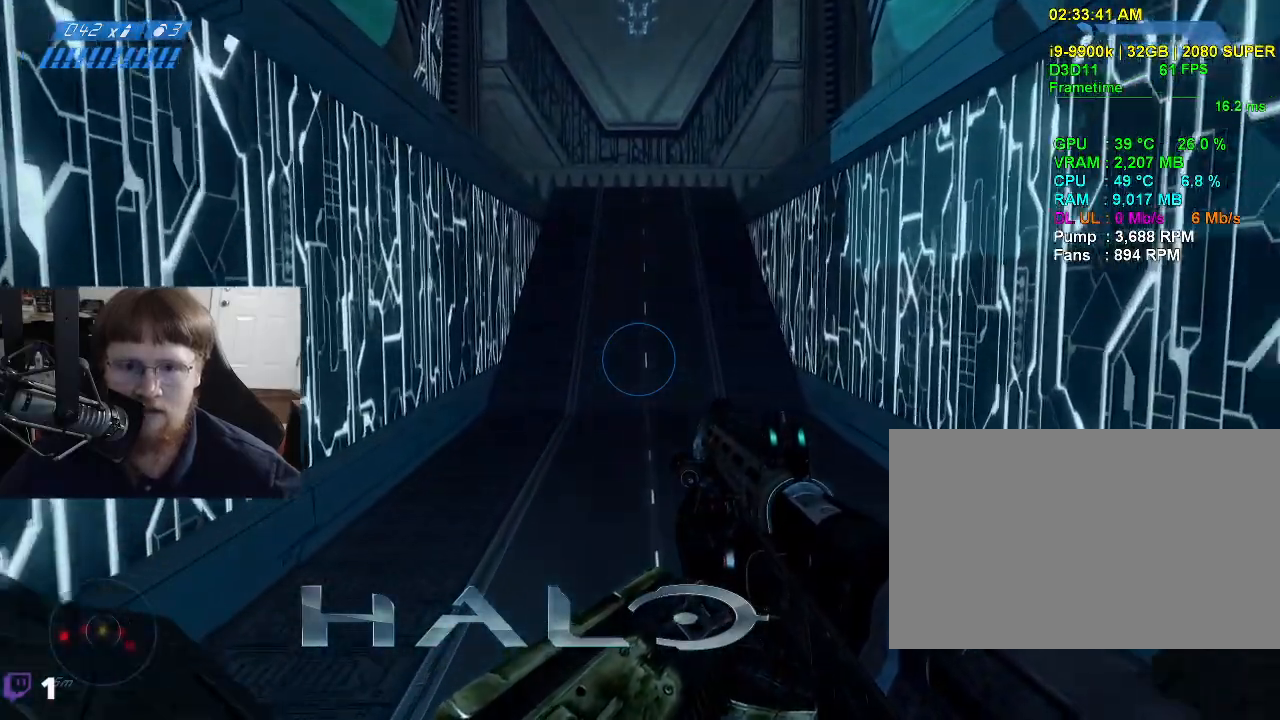
{"keys": ["w"], "mouse": [], "events": []}
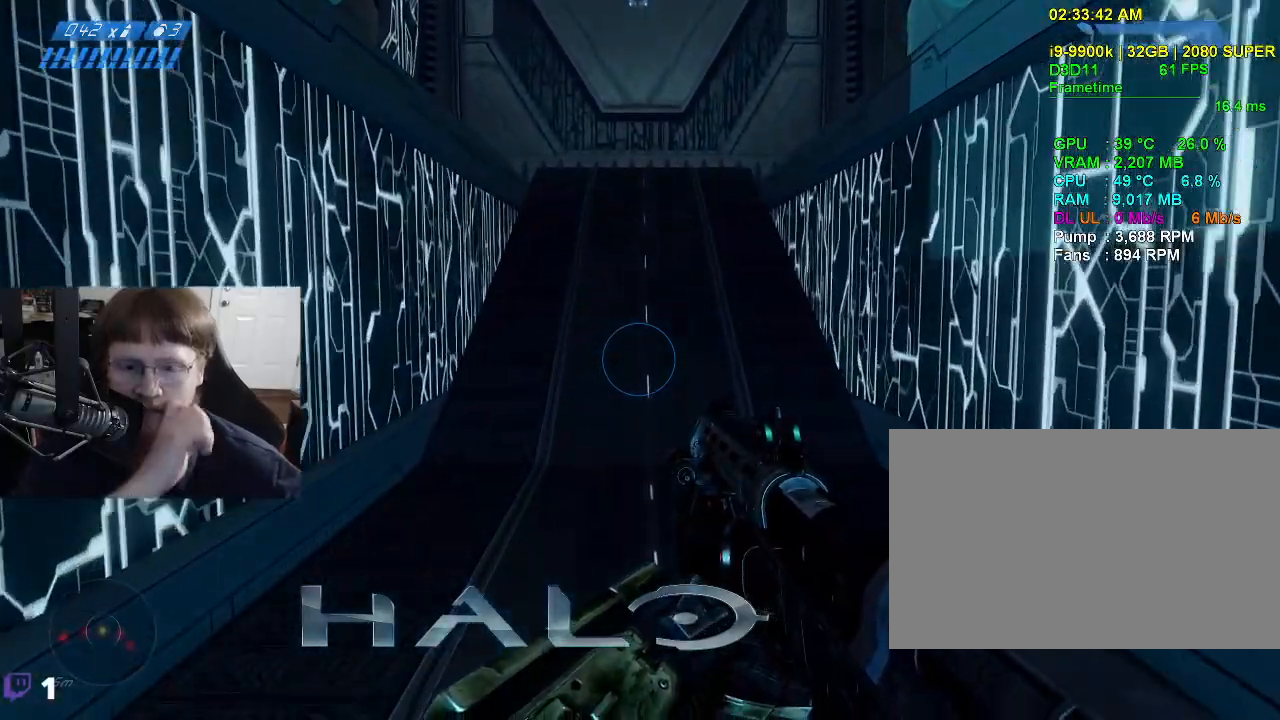
{"keys": ["w"], "mouse": [], "events": []}
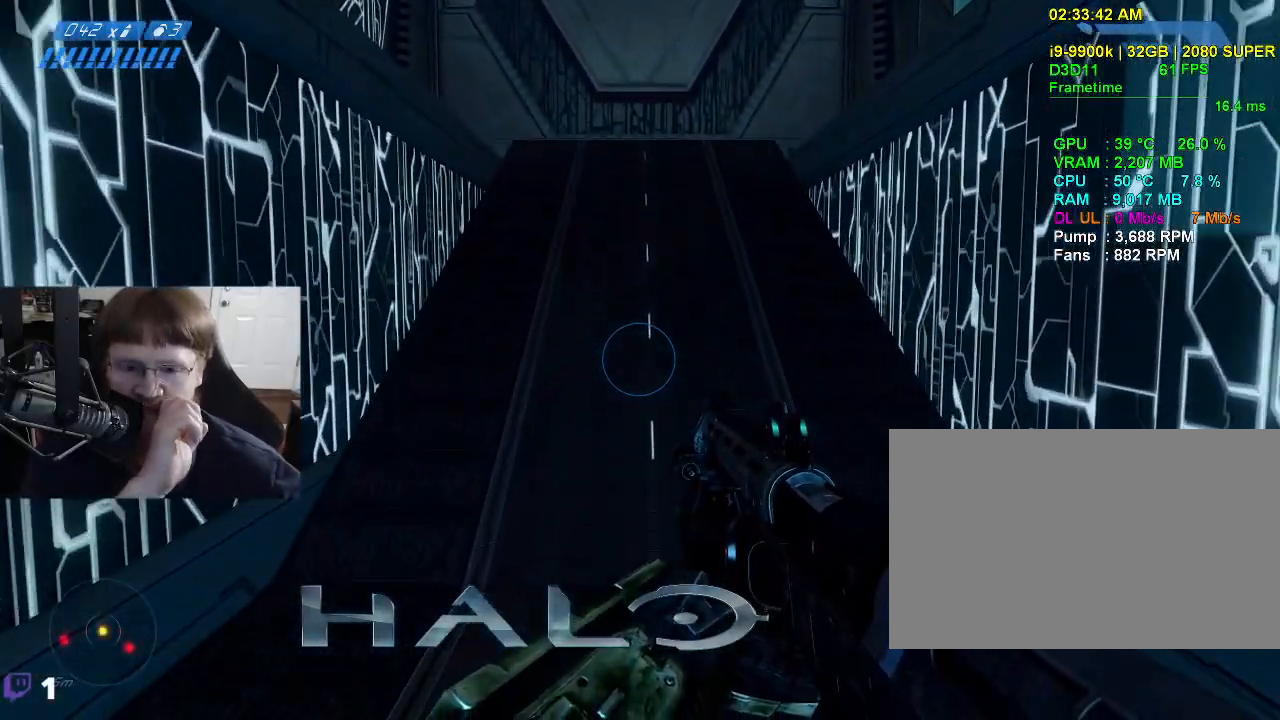
{"keys": ["w"], "mouse": [], "events": []}
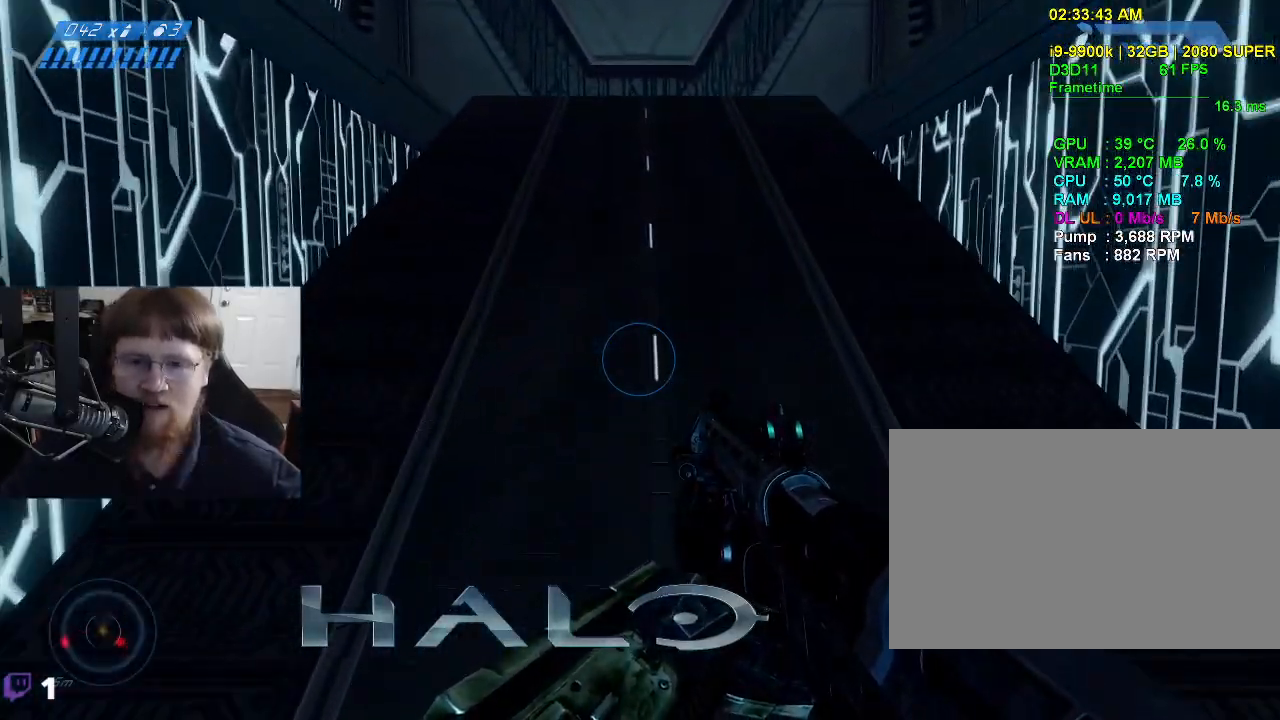
{"keys": ["w"], "mouse": [], "events": []}
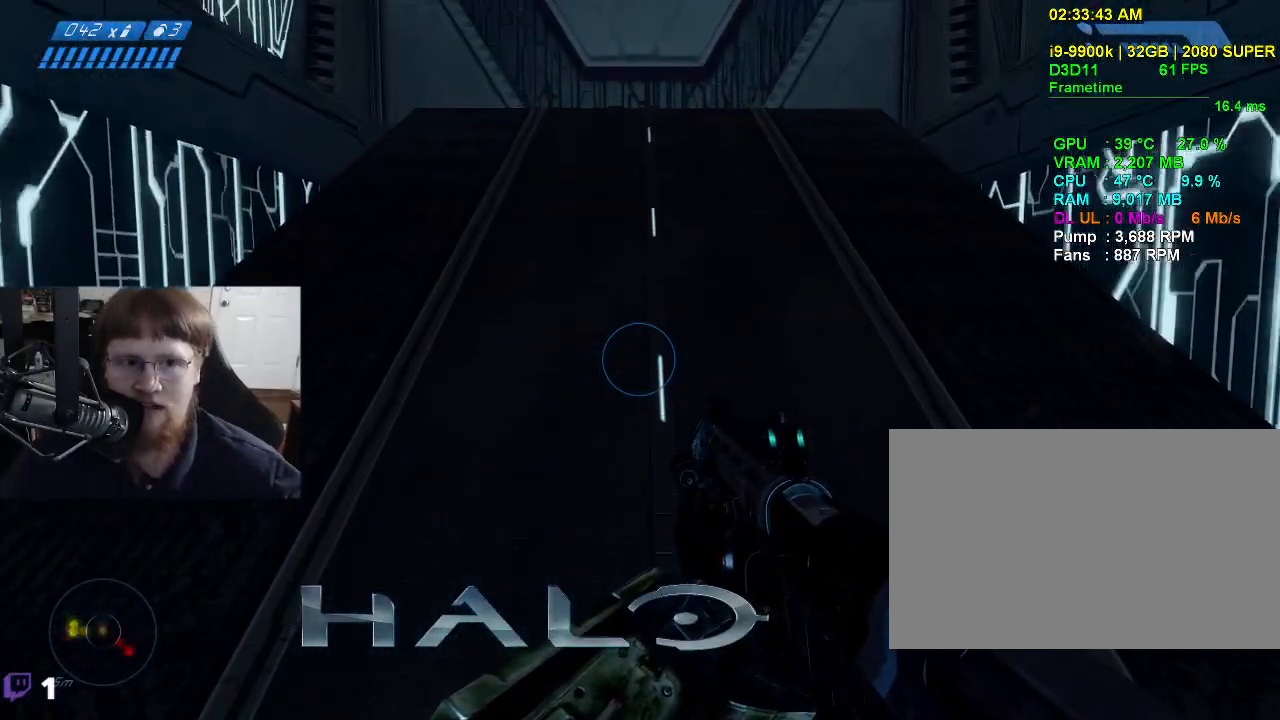
{"keys": ["w"], "mouse": [], "events": []}
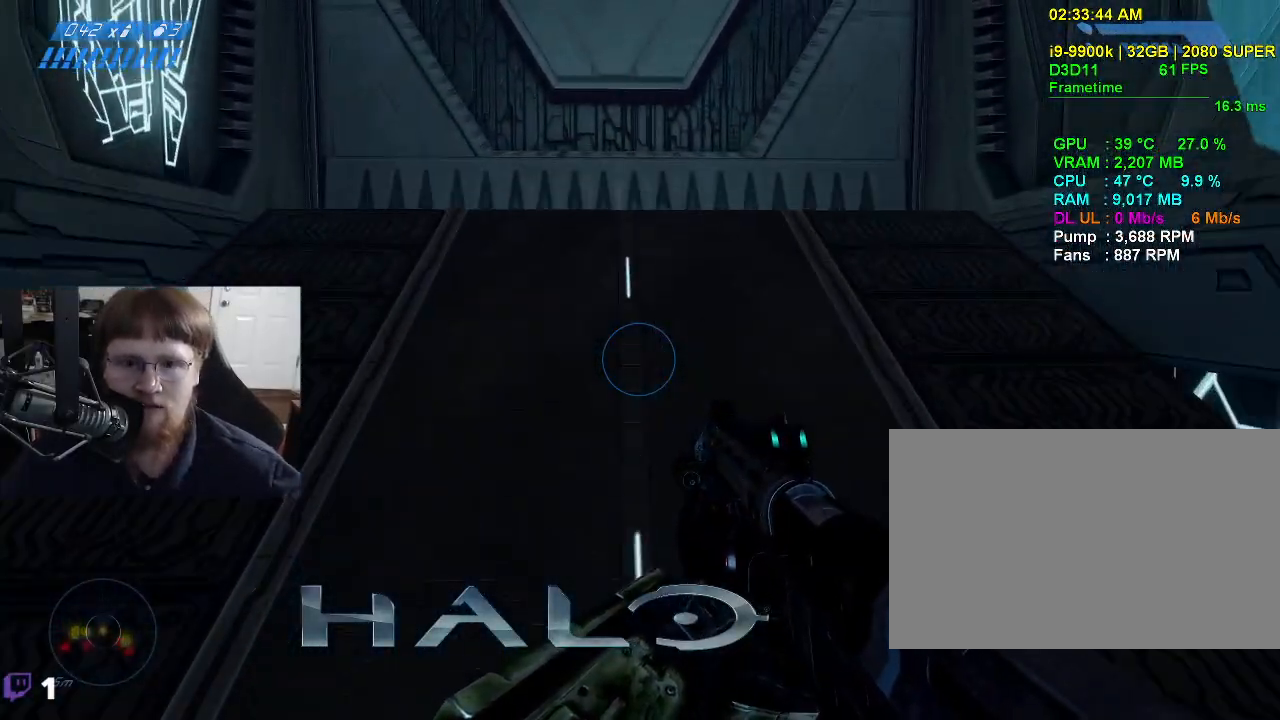
{"keys": ["w"], "mouse": [], "events": []}
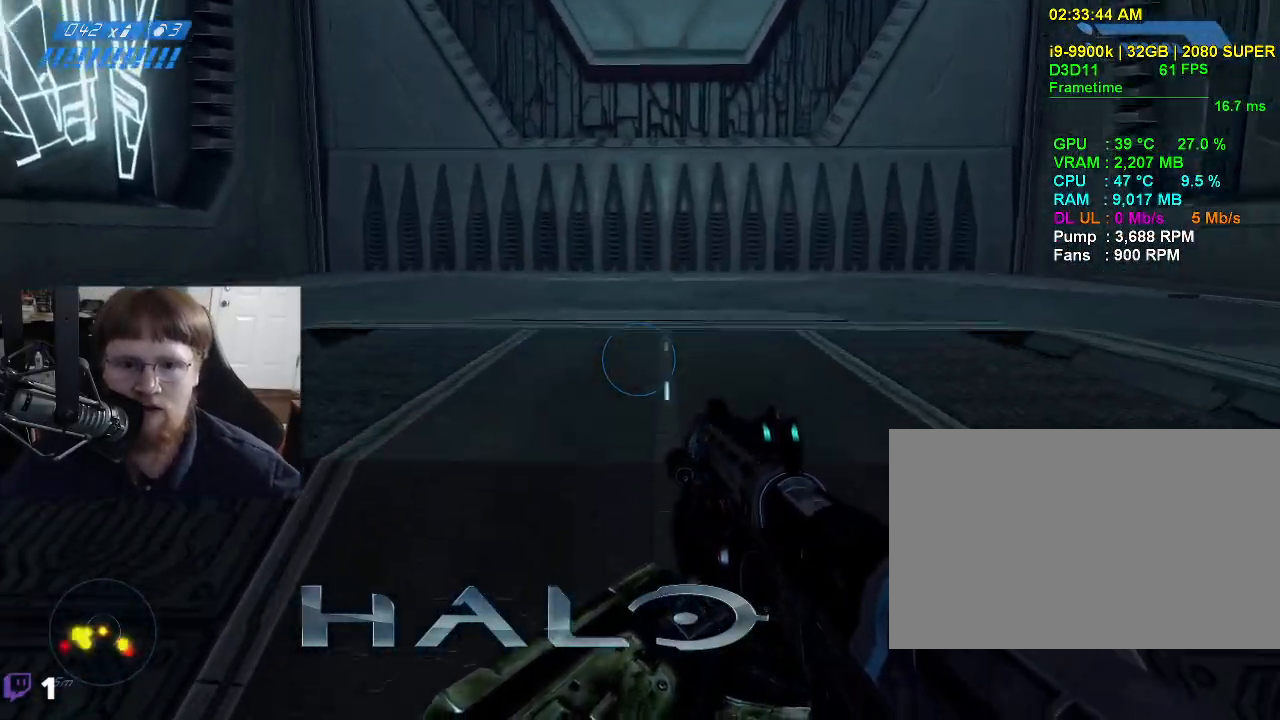
{"keys": ["w"], "mouse": [], "events": []}
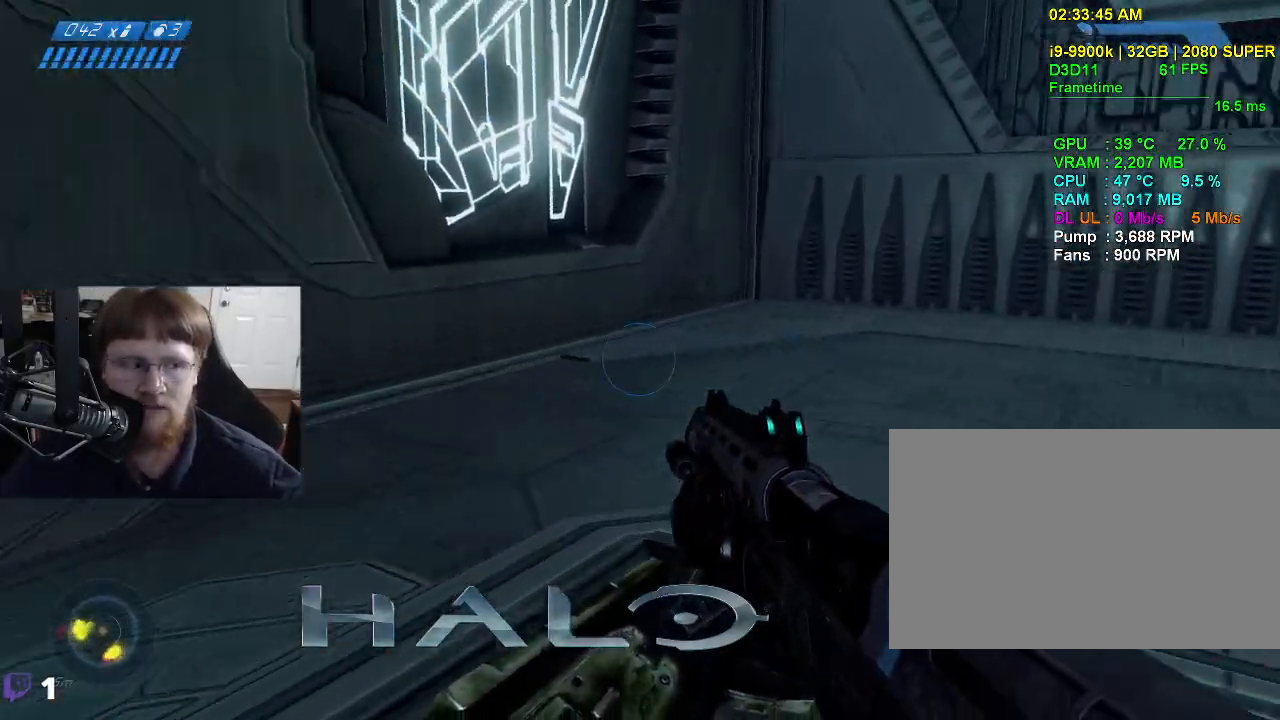
{"keys": ["d"], "mouse": [], "events": [[50, "d", "down"], [467, "w", "up"]]}
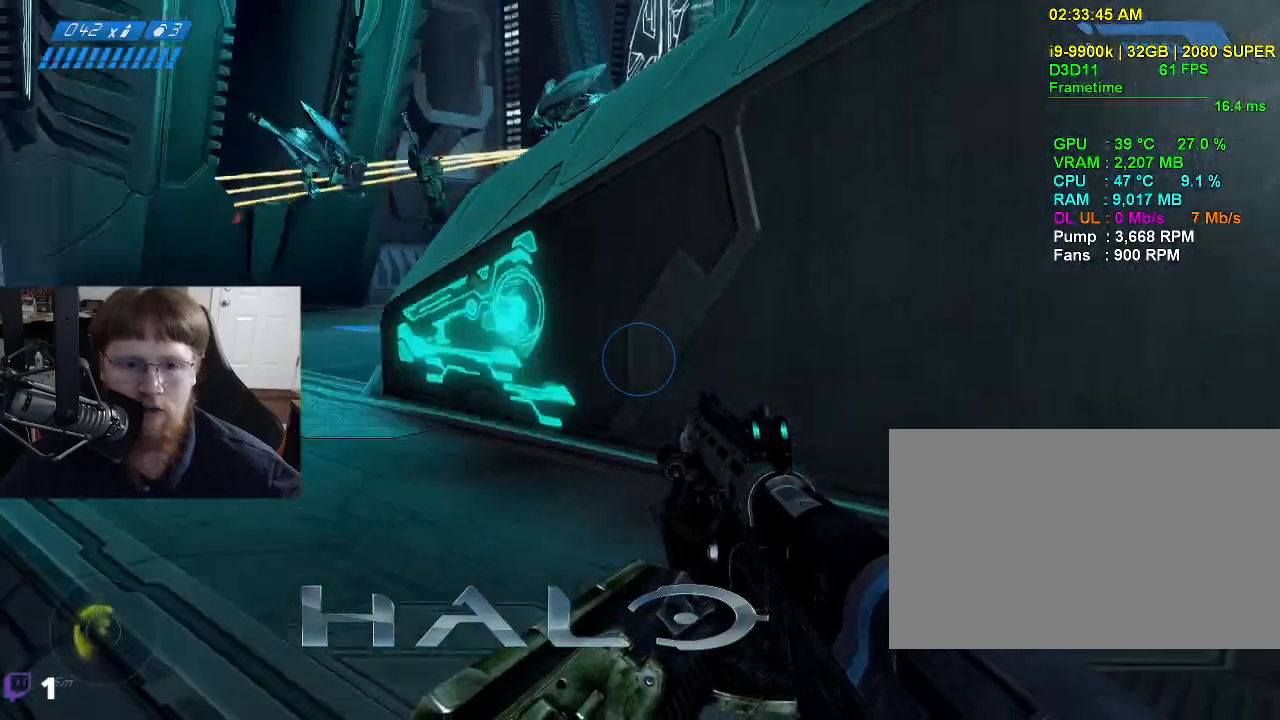
{"keys": [], "mouse": [], "events": [[400, "d", "up"]]}
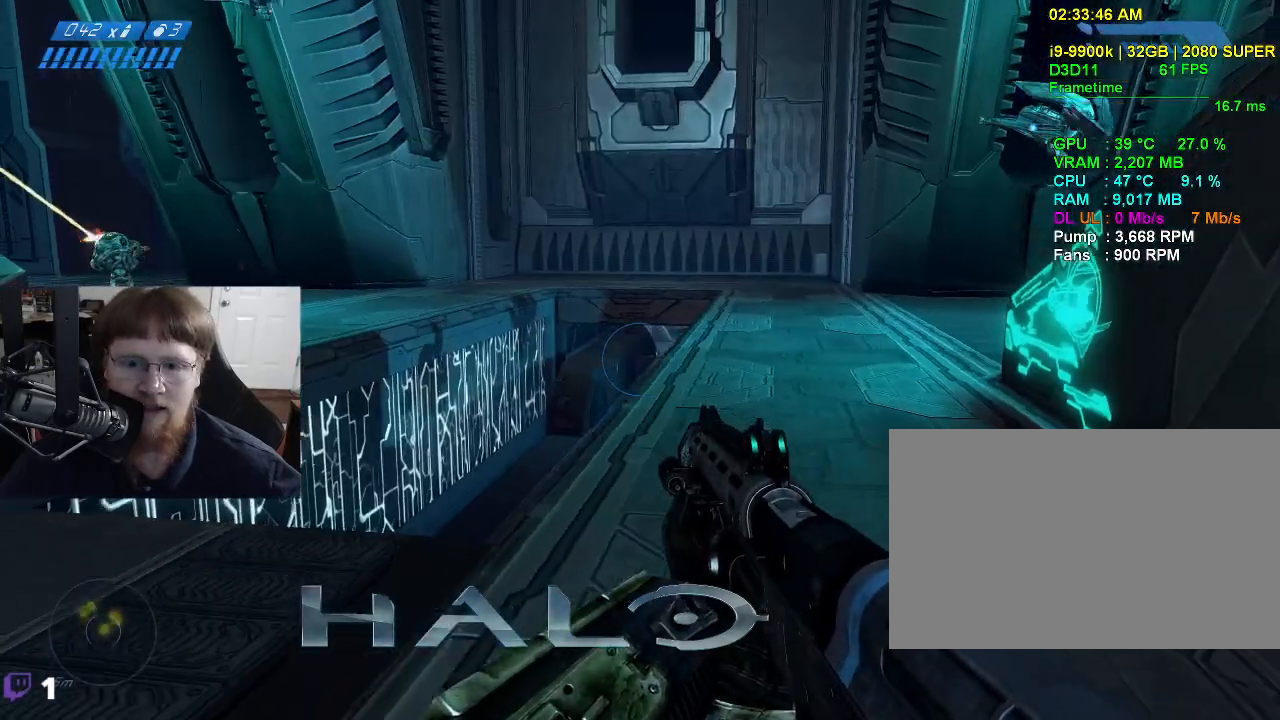
{"keys": [], "mouse": [], "events": []}
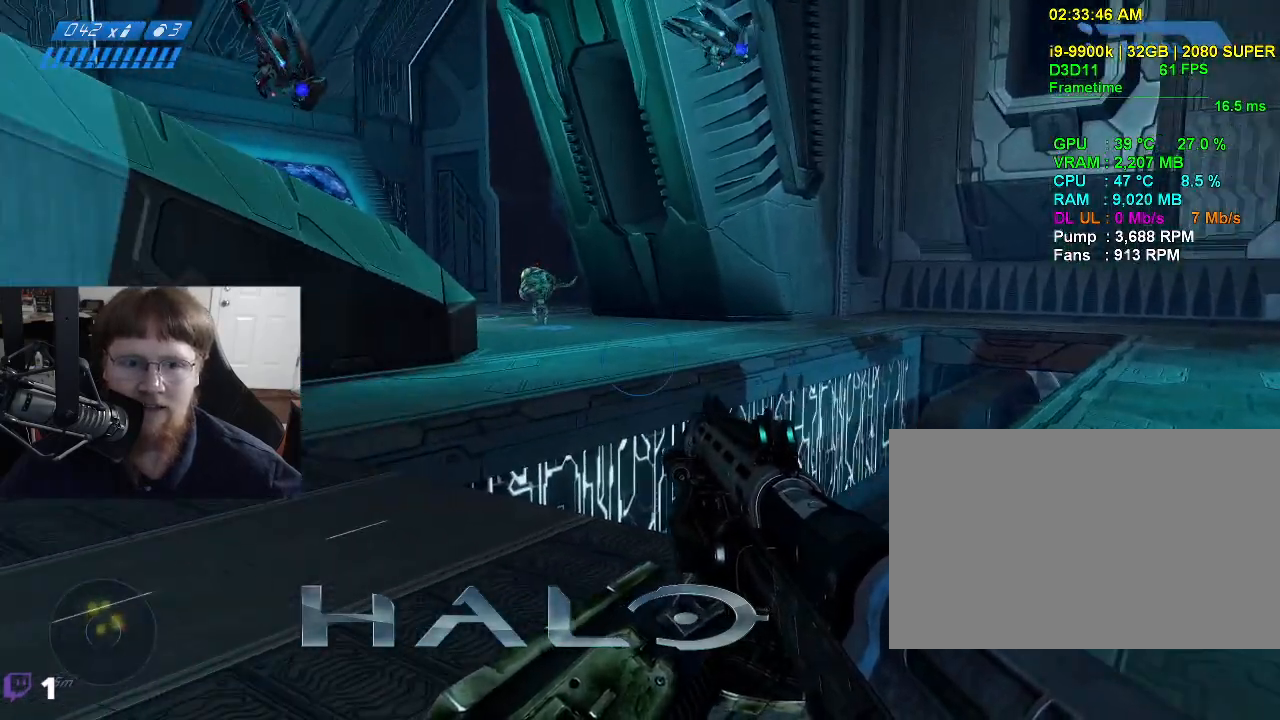
{"keys": ["a", "w"], "mouse": [], "events": [[50, "w", "down"], [417, "a", "down"]]}
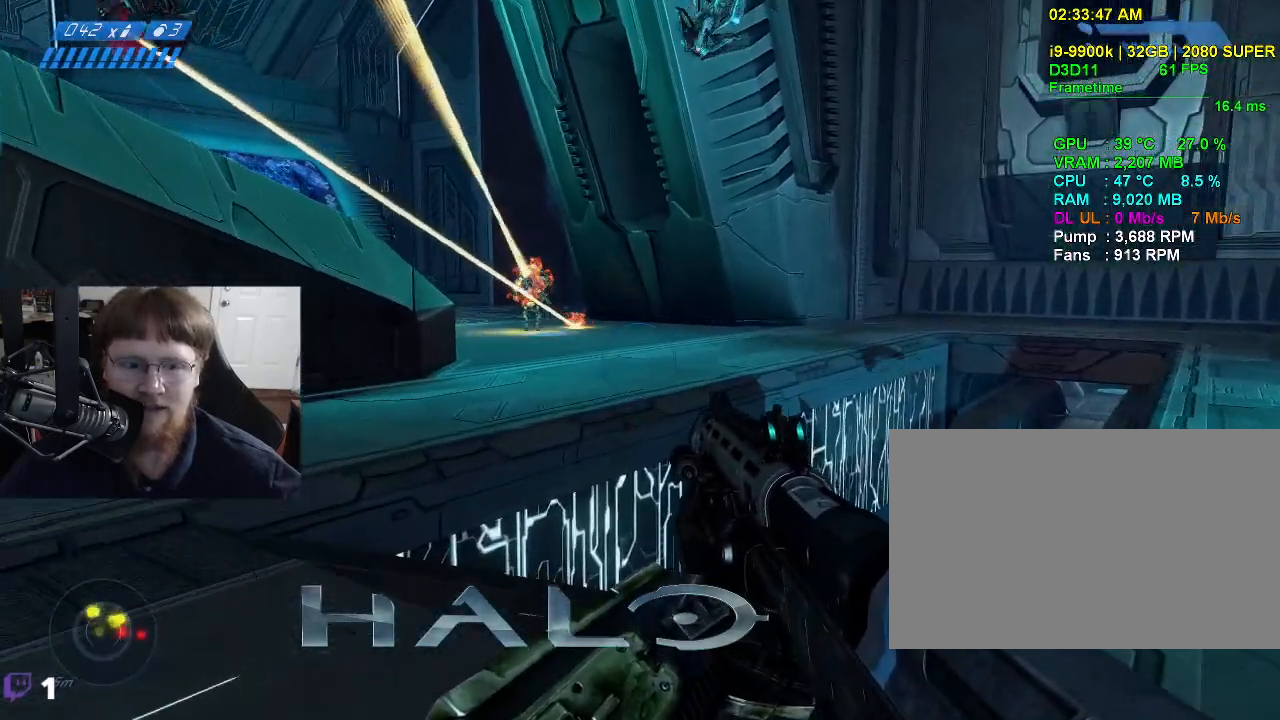
{"keys": ["a", "w"], "mouse": [], "events": []}
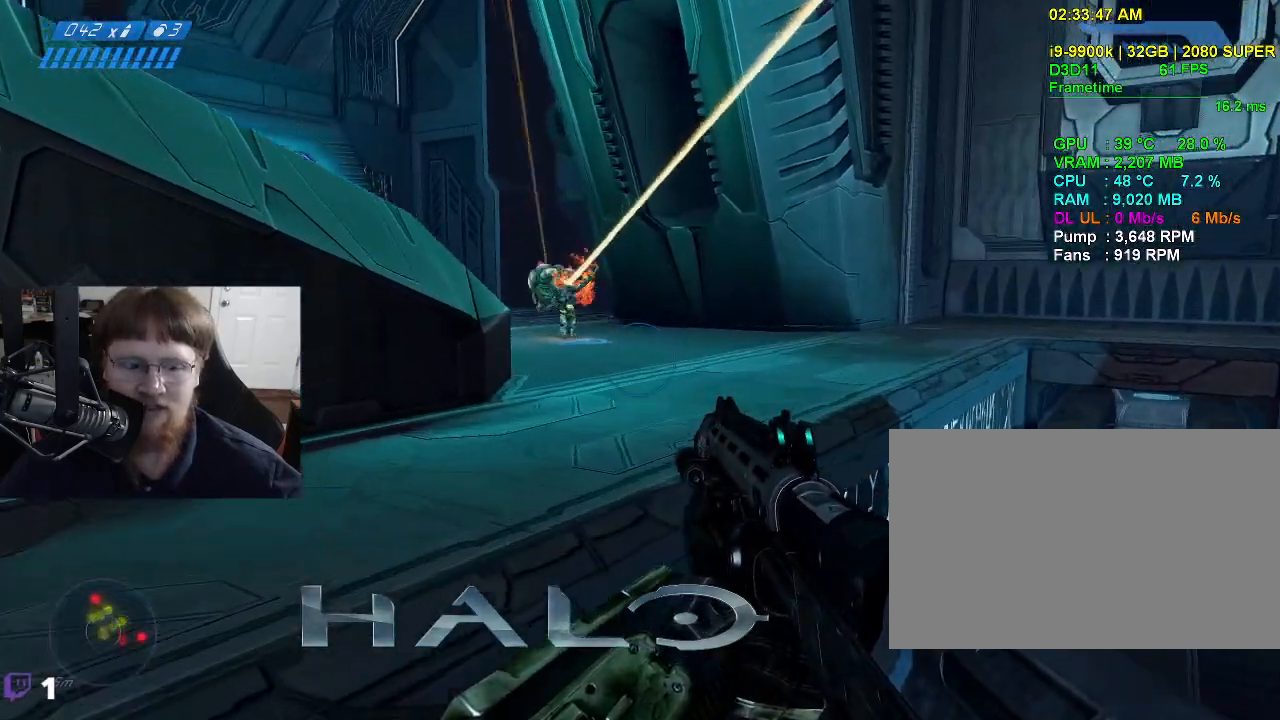
{"keys": ["a", "w"], "mouse": [], "events": []}
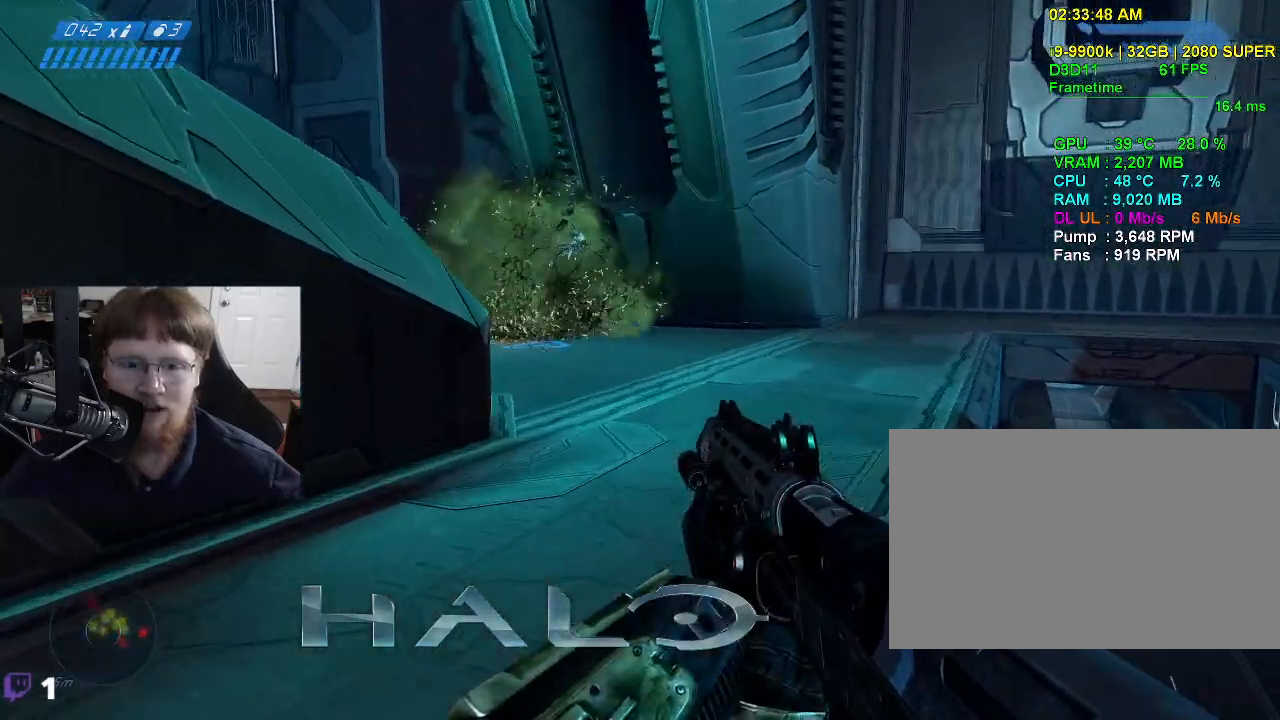
{"keys": ["d", "w"], "mouse": [], "events": [[50, "a", "up"], [383, "d", "down"]]}
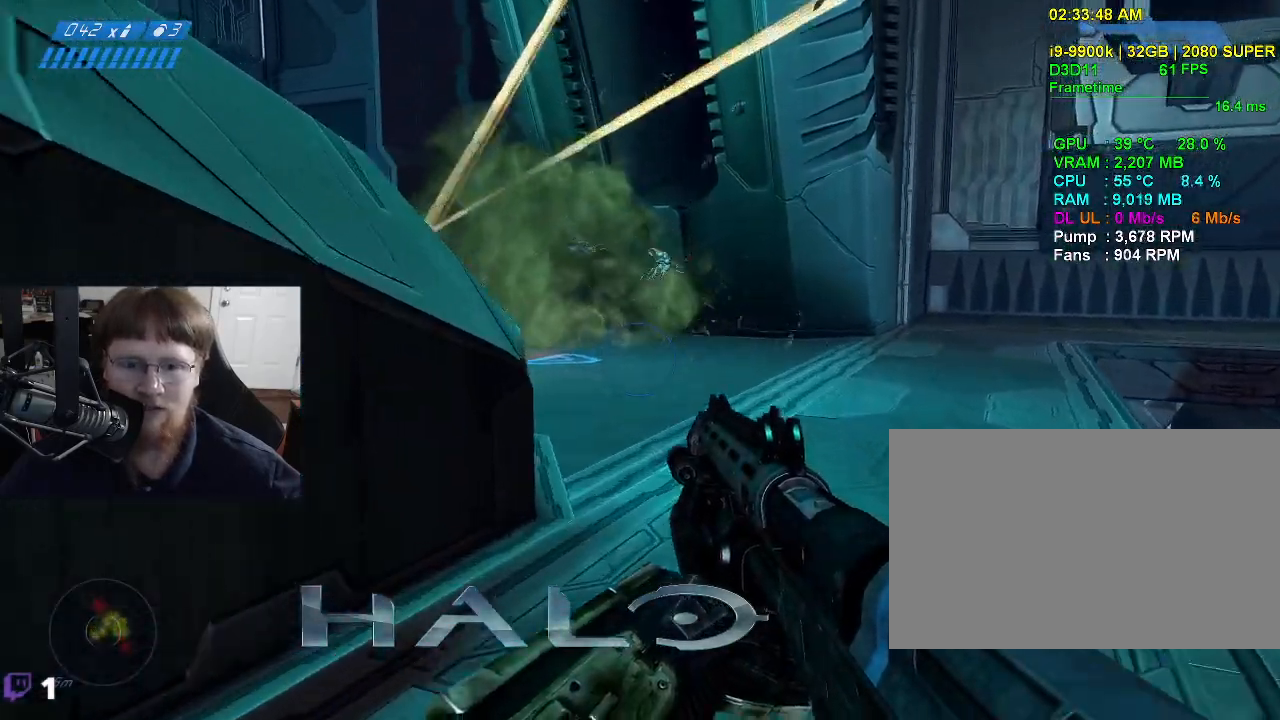
{"keys": ["d", "w"], "mouse": [], "events": []}
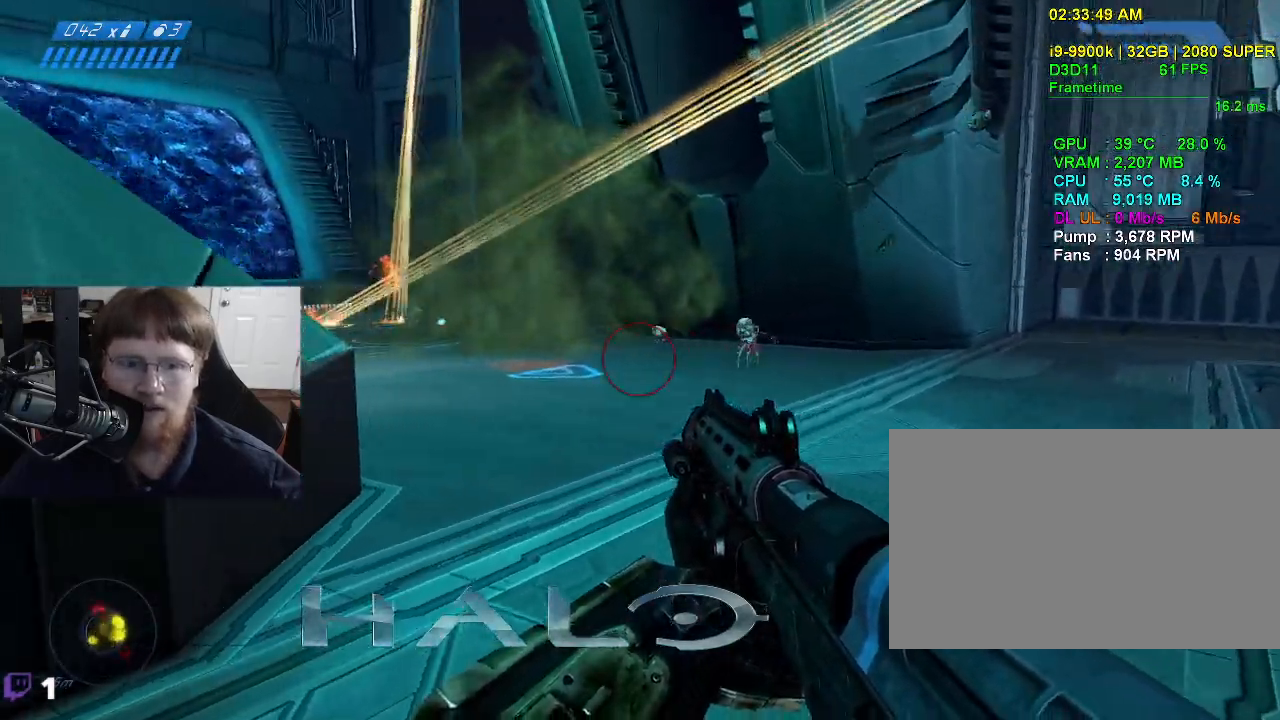
{"keys": ["d", "w"], "mouse": [], "events": []}